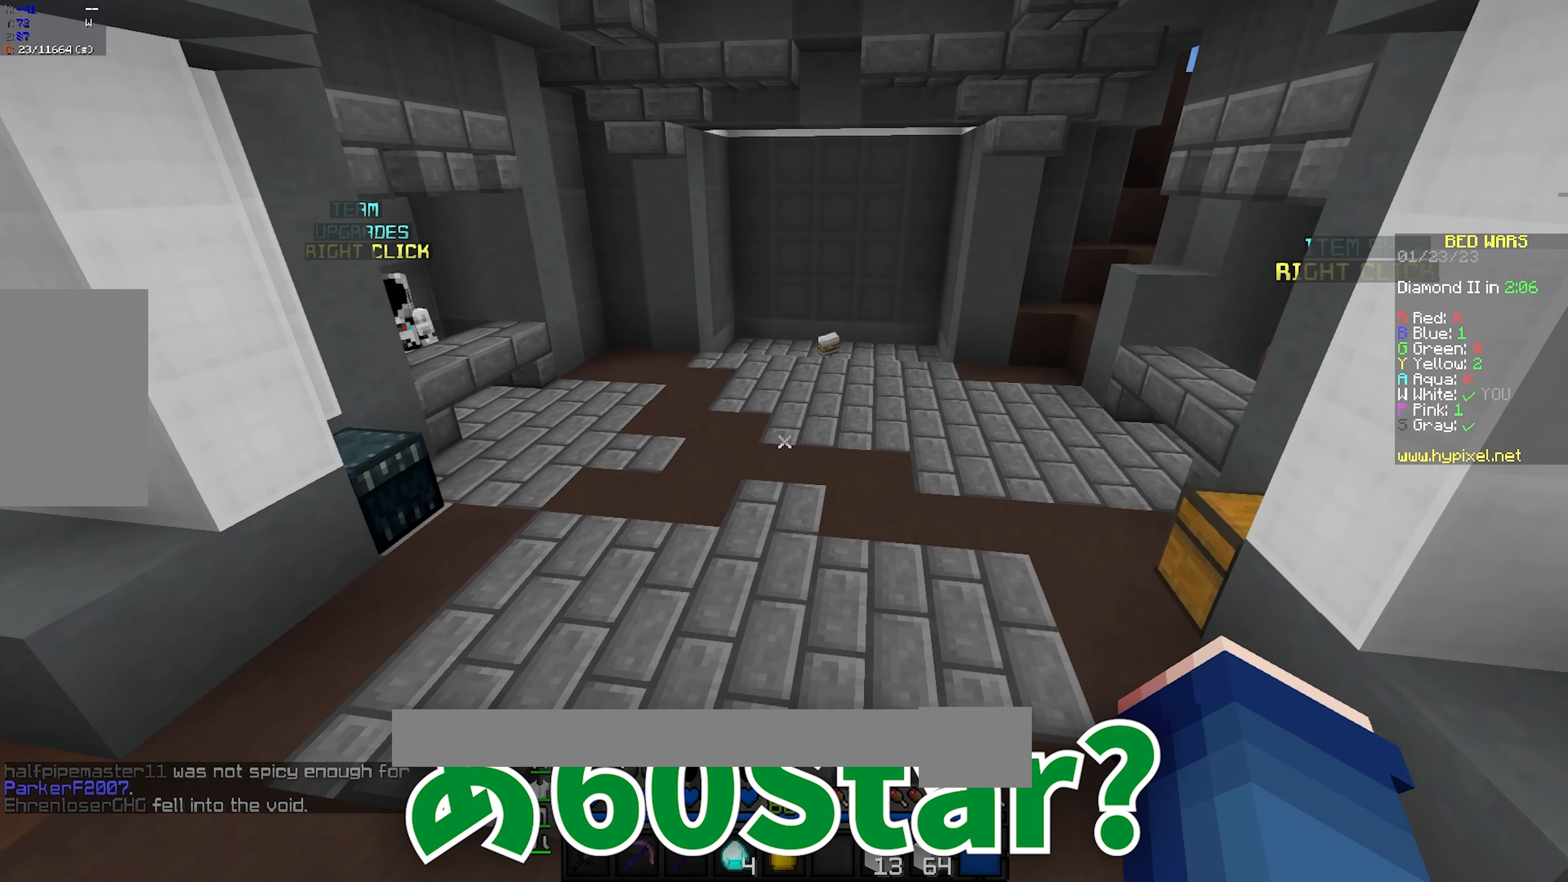
Gameplay with keyboard and mouse; each line is a JSON object with the keys and mouse buttons held at the frame after it. "events" lists presses ("down") and releases ("up") of "a", "d", "s", "space", "w", "mouse_left" and "mouse_right" between this image and that frame as [ms after this image, input, new state], when the widget could be followed in between. "mouse_left", "mouse_right" = the "left", "right" buttons of the "mouse" list. No other keys are recorded. Fast repeated clicks can show as one long hold. Mouse movement is not recorded.
{"keys": ["a", "space", "w"], "mouse": [], "events": [[50, "a", "up"], [383, "a", "down"]]}
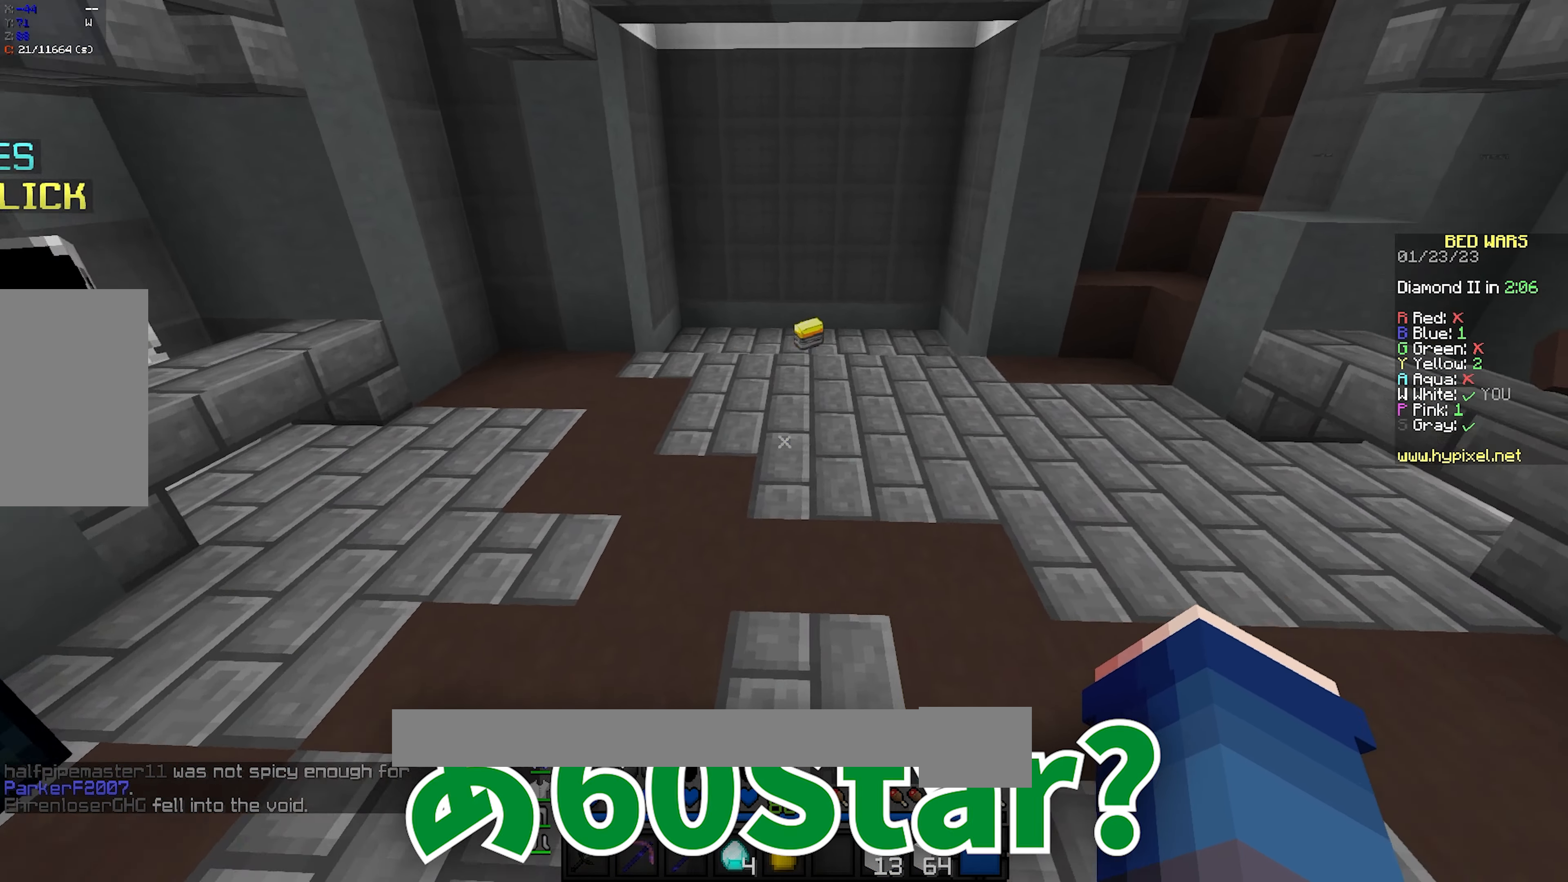
{"keys": ["space", "w"], "mouse": [], "events": [[183, "a", "up"]]}
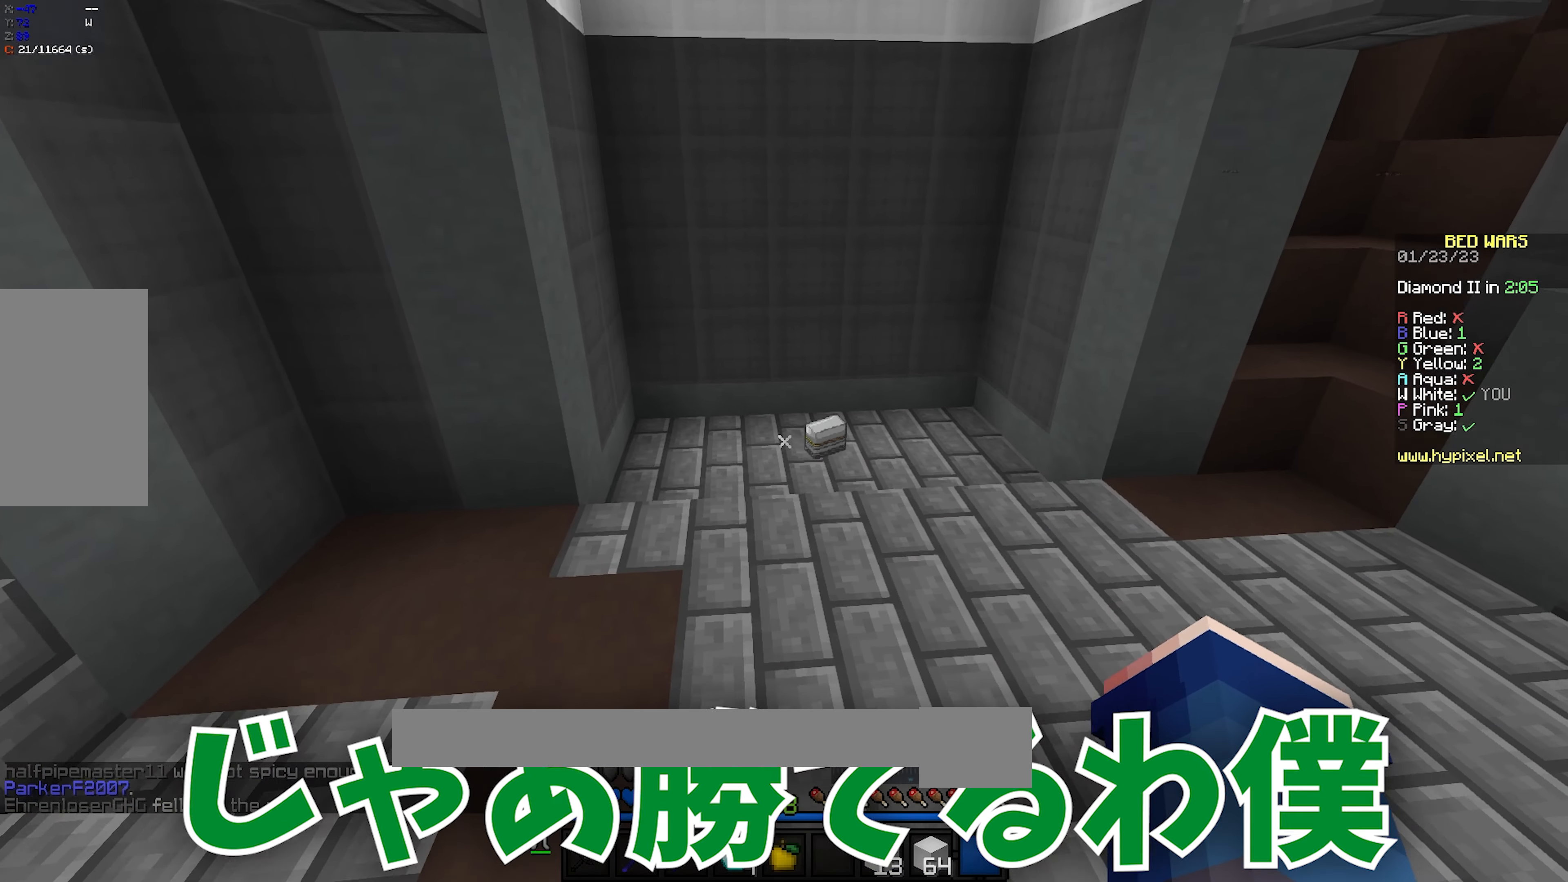
{"keys": ["a", "w"], "mouse": ["left"], "events": [[417, "mouse_left", "down"], [483, "a", "down"], [483, "space", "up"]]}
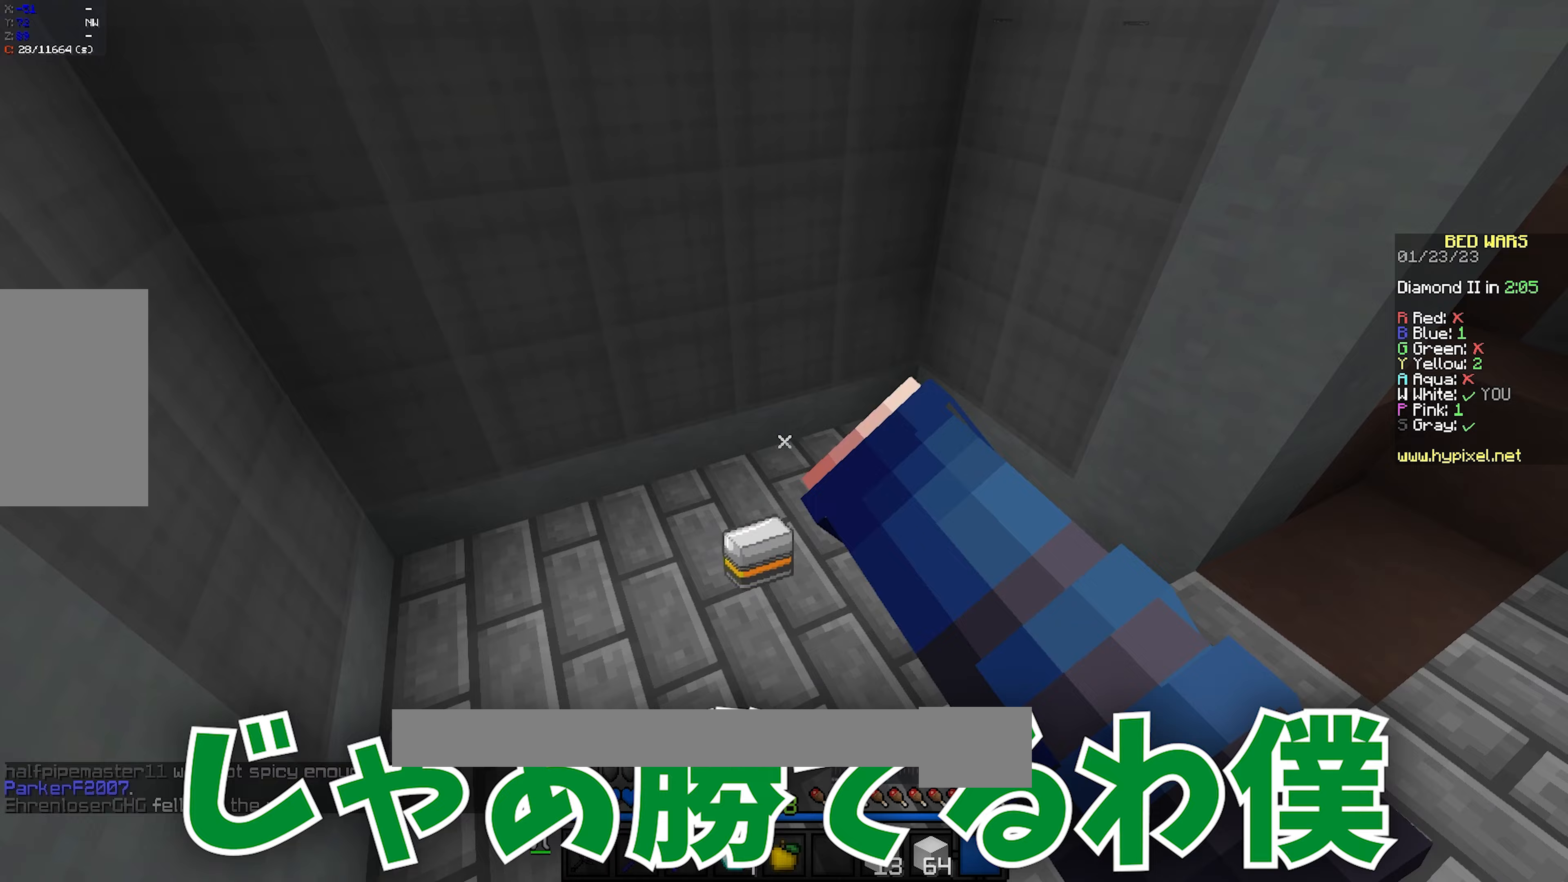
{"keys": ["w"], "mouse": [], "events": [[100, "mouse_left", "up"], [233, "mouse_left", "down"], [250, "a", "up"], [400, "mouse_left", "up"]]}
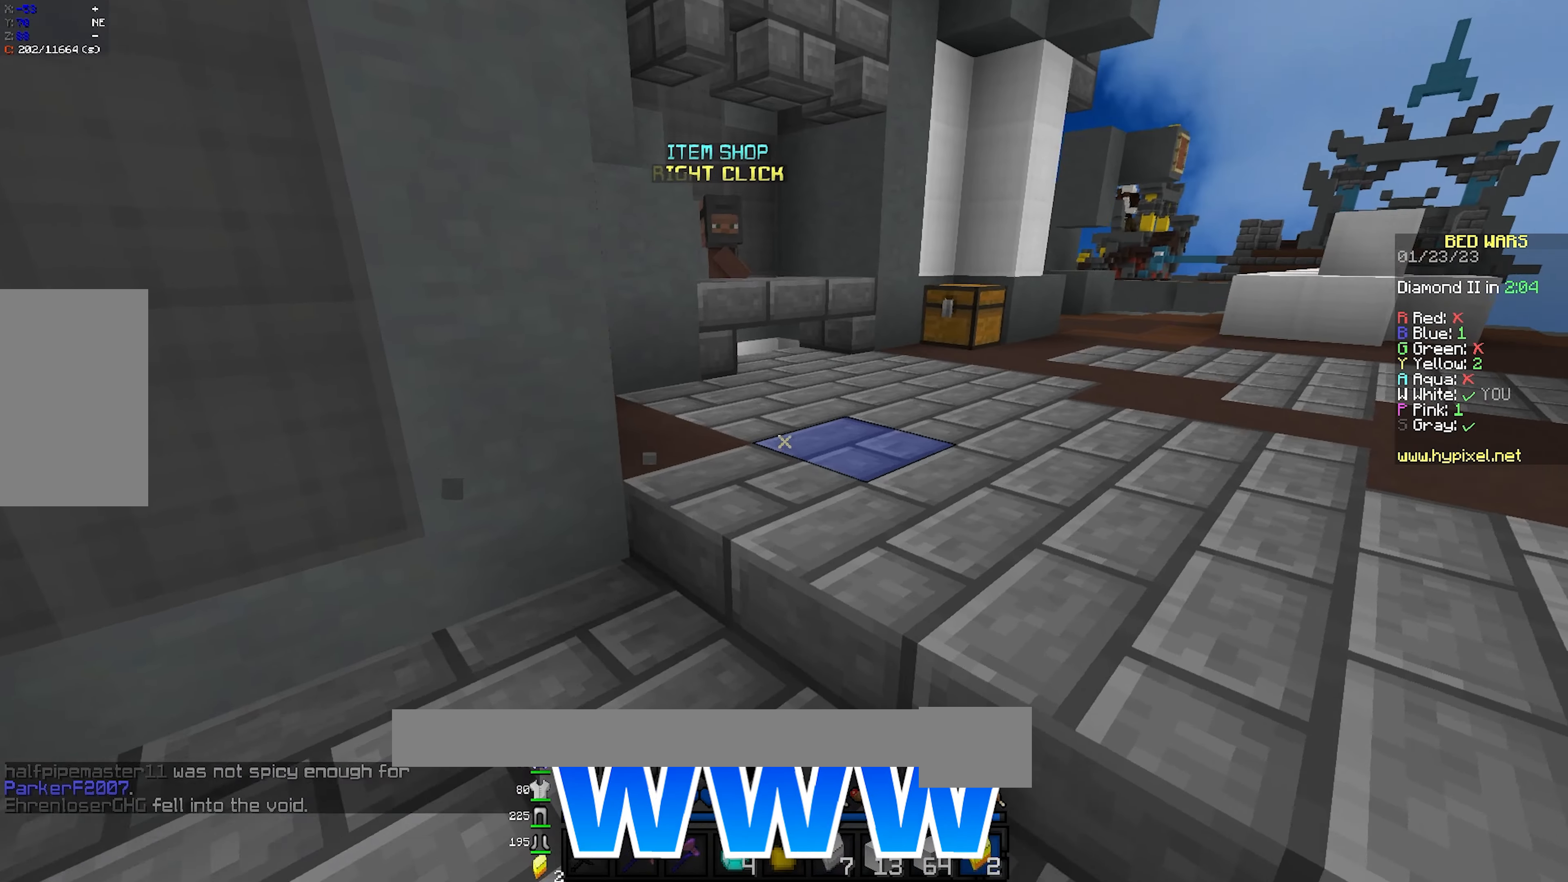
{"keys": ["space", "w"], "mouse": [], "events": [[17, "space", "down"], [83, "d", "down"], [417, "d", "up"]]}
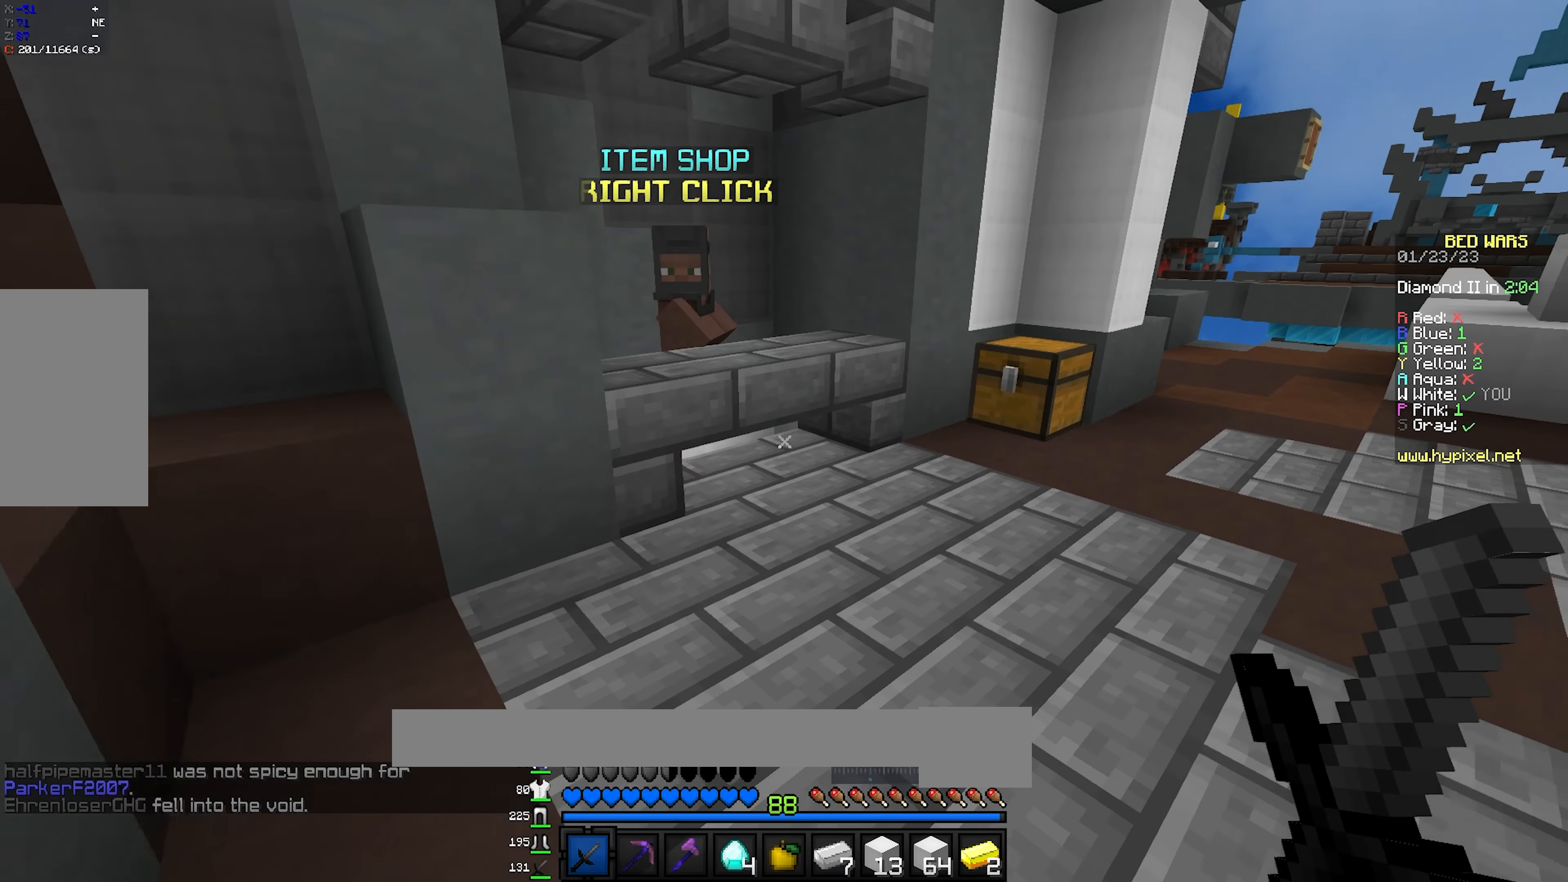
{"keys": ["d", "w"], "mouse": [], "events": [[150, "a", "down"], [317, "space", "up"], [367, "a", "up"], [400, "d", "down"]]}
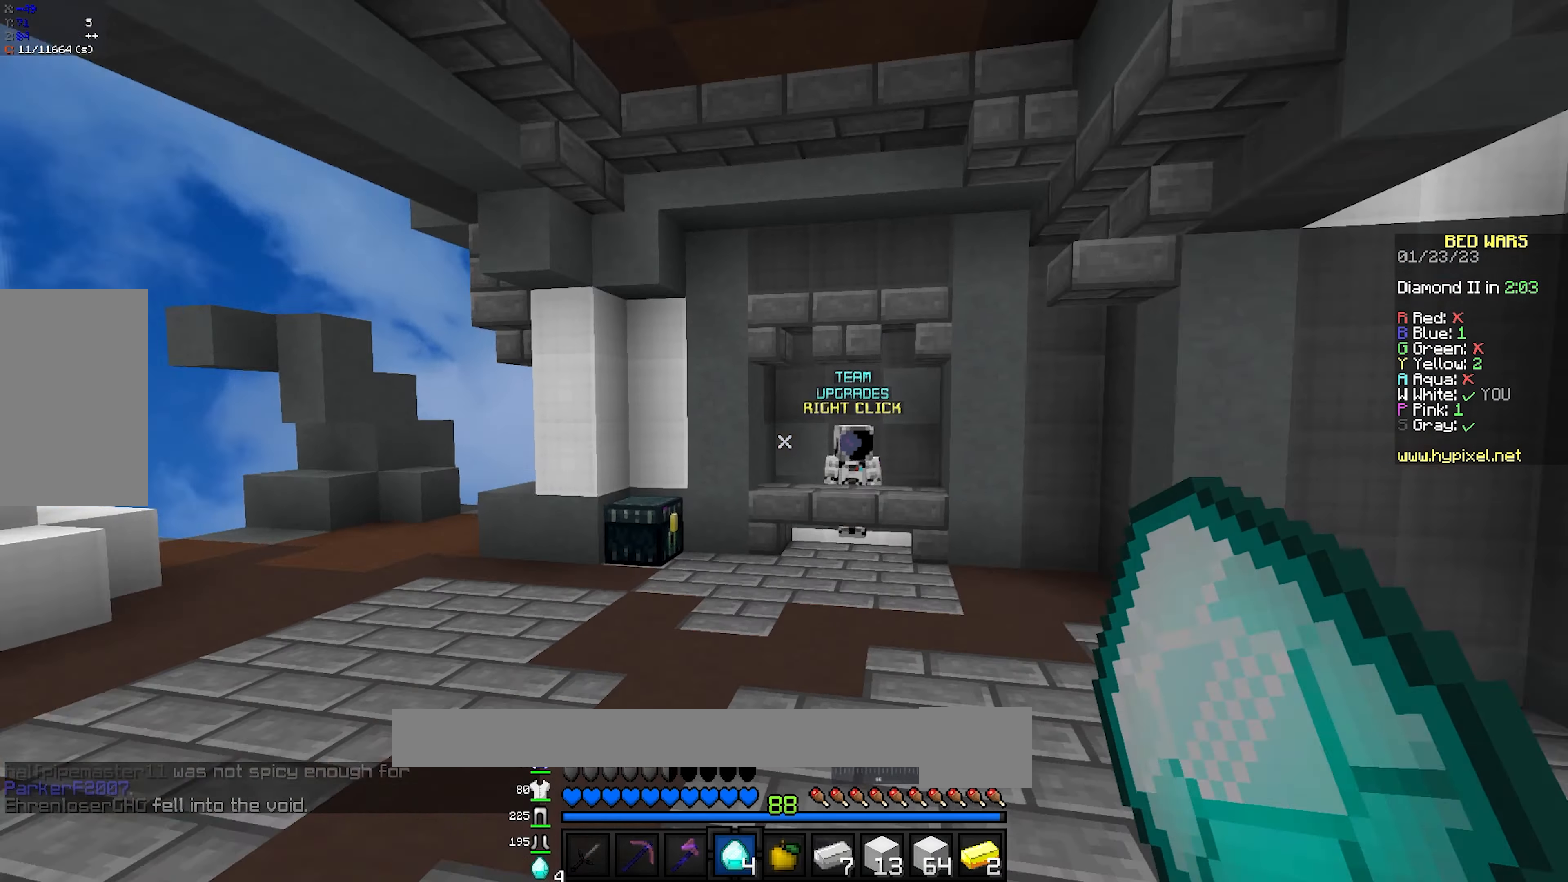
{"keys": ["space", "w"], "mouse": [], "events": [[83, "d", "up"], [317, "space", "down"]]}
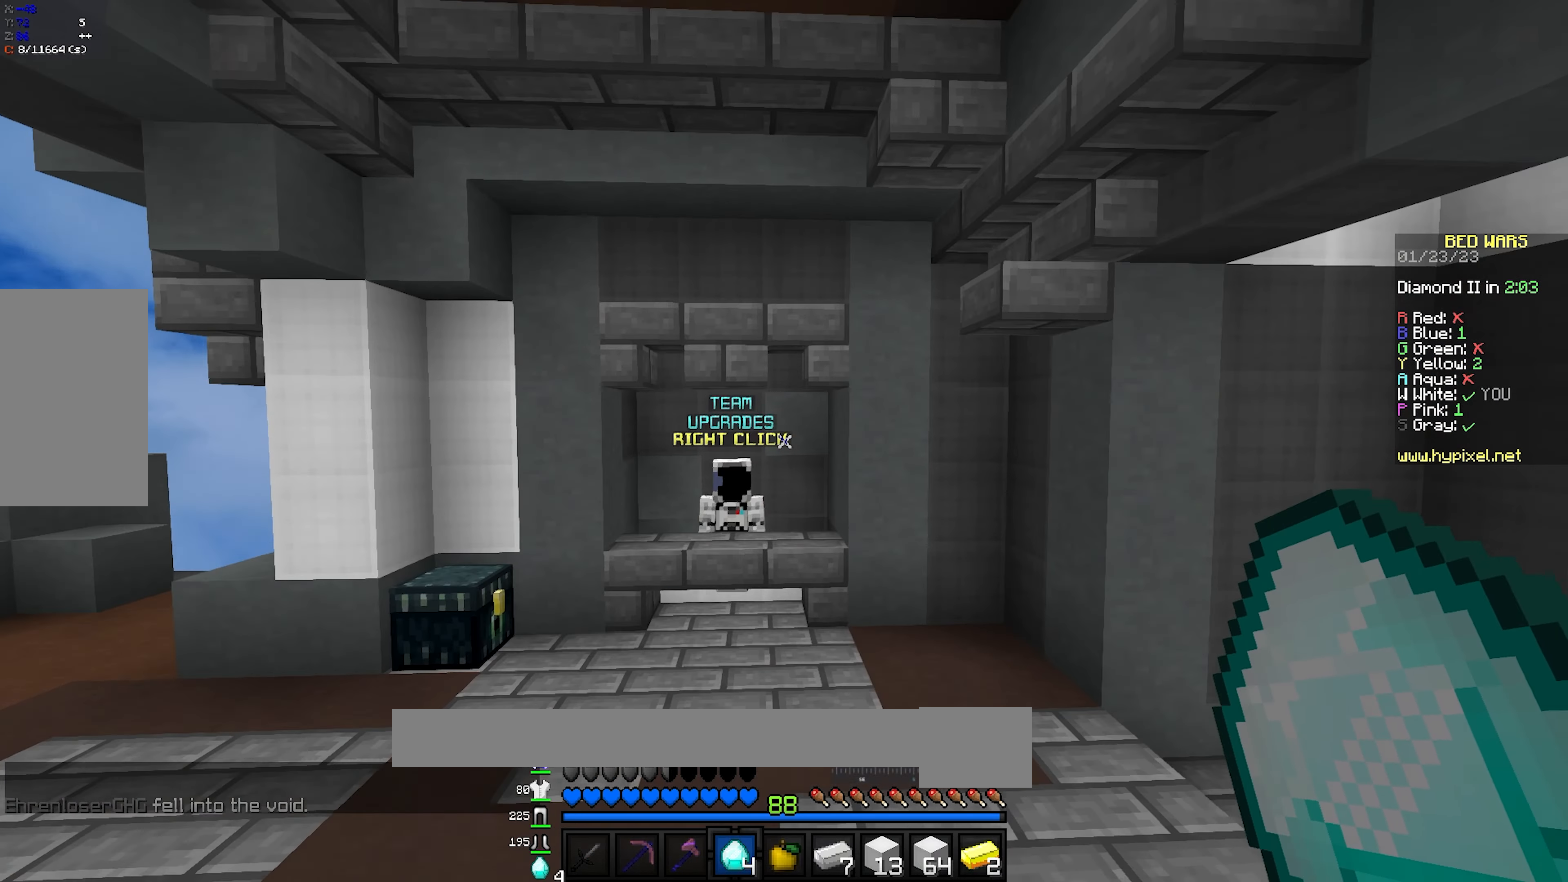
{"keys": ["d", "space", "w"], "mouse": [], "events": [[300, "d", "down"]]}
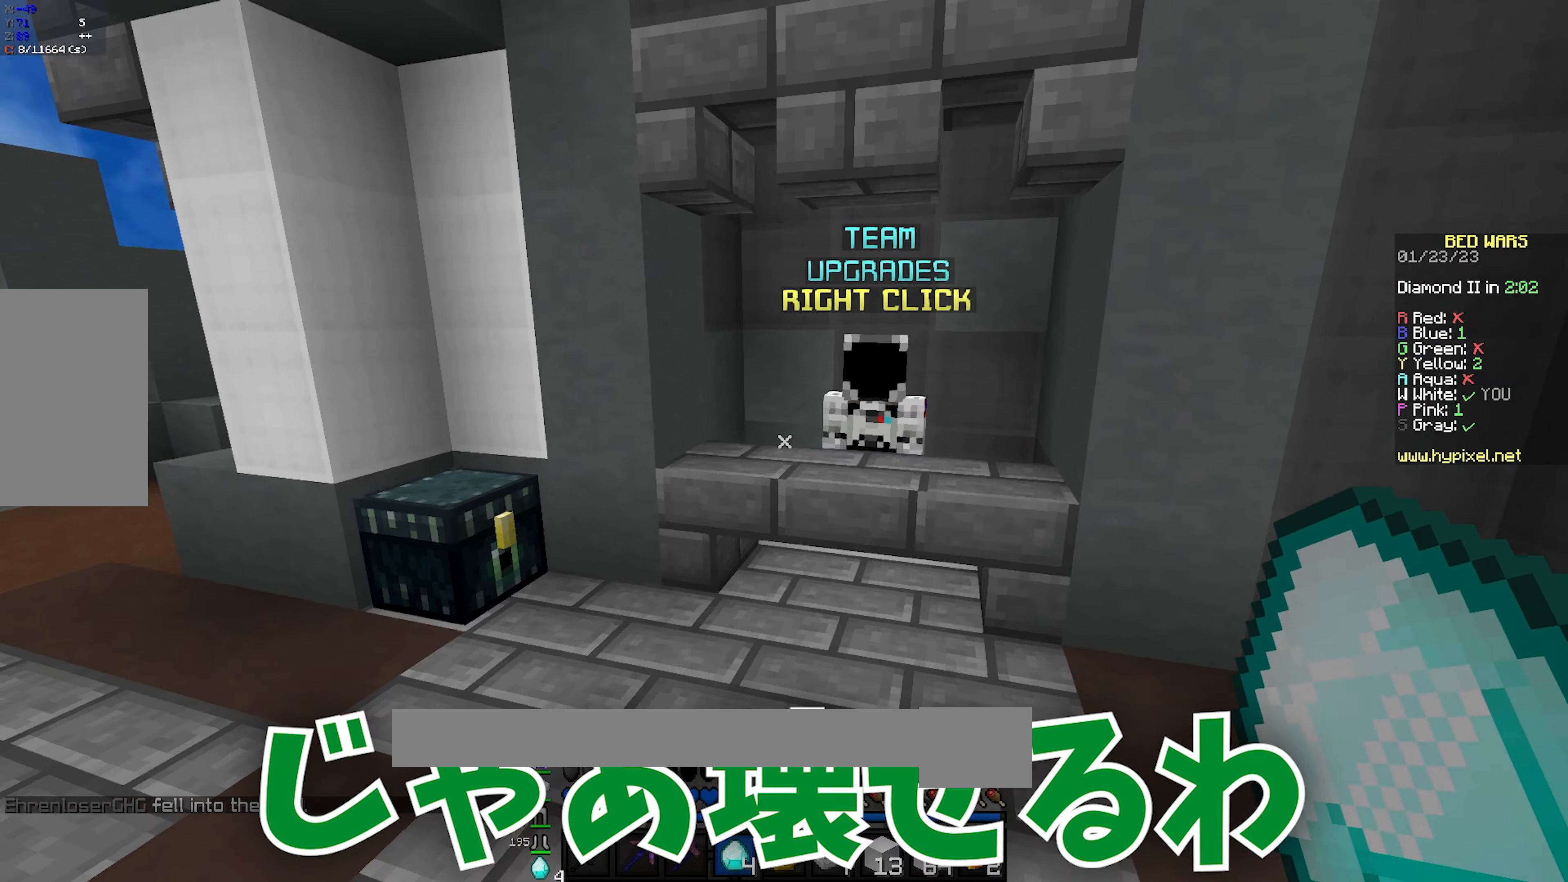
{"keys": ["a", "w"], "mouse": ["left", "right"], "events": [[217, "d", "up"], [233, "space", "up"], [400, "a", "down"], [483, "mouse_right", "down"], [500, "mouse_left", "down"]]}
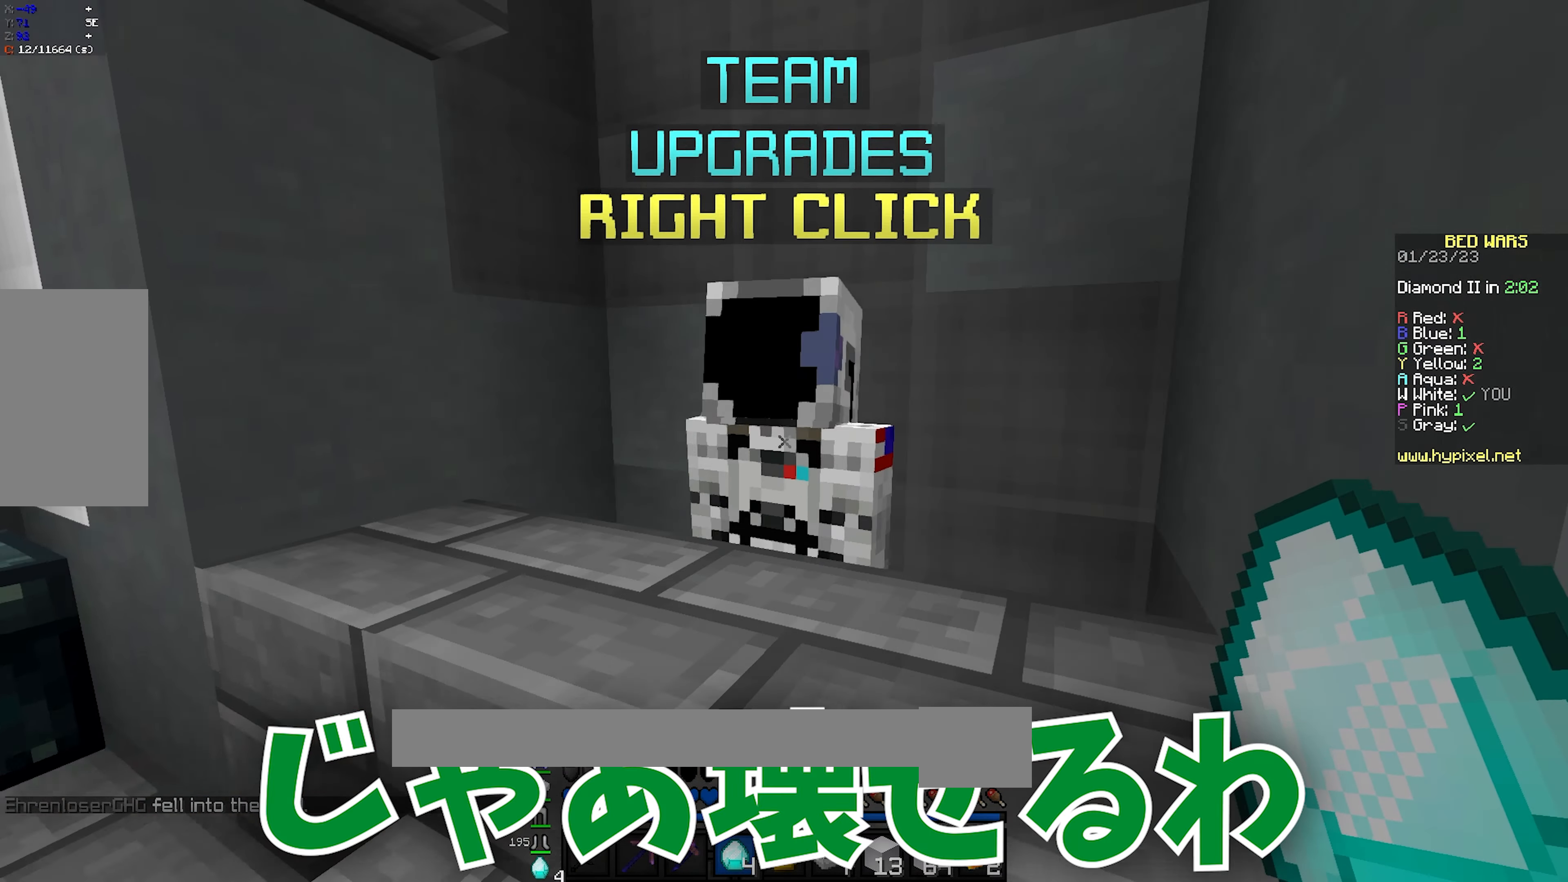
{"keys": [], "mouse": [], "events": [[150, "mouse_left", "up"], [167, "mouse_right", "up"], [233, "a", "up"], [233, "w", "up"]]}
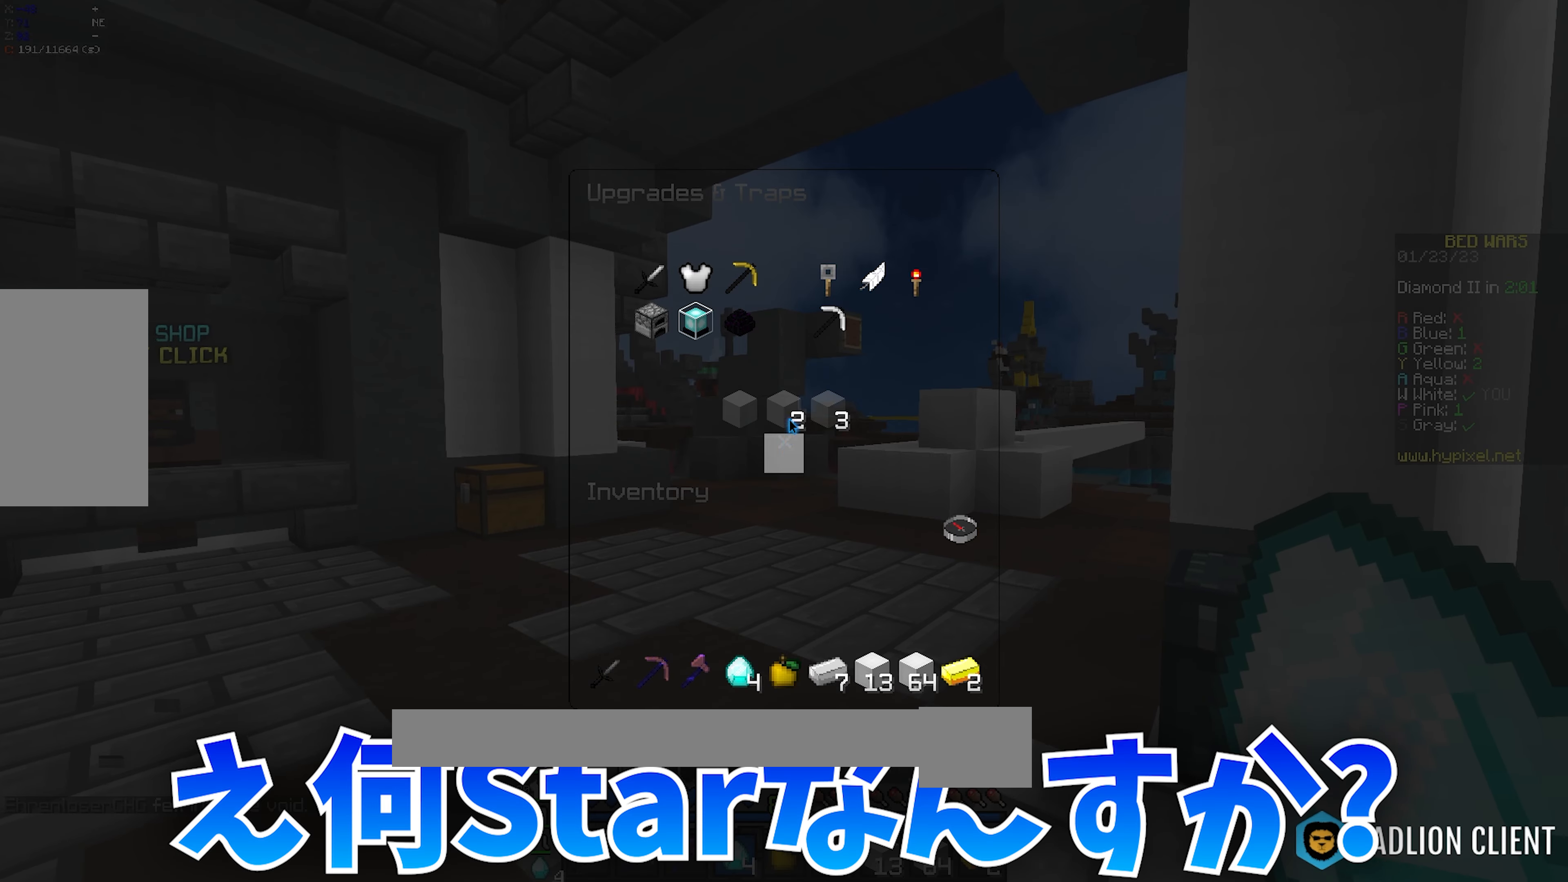
{"keys": [], "mouse": [], "events": []}
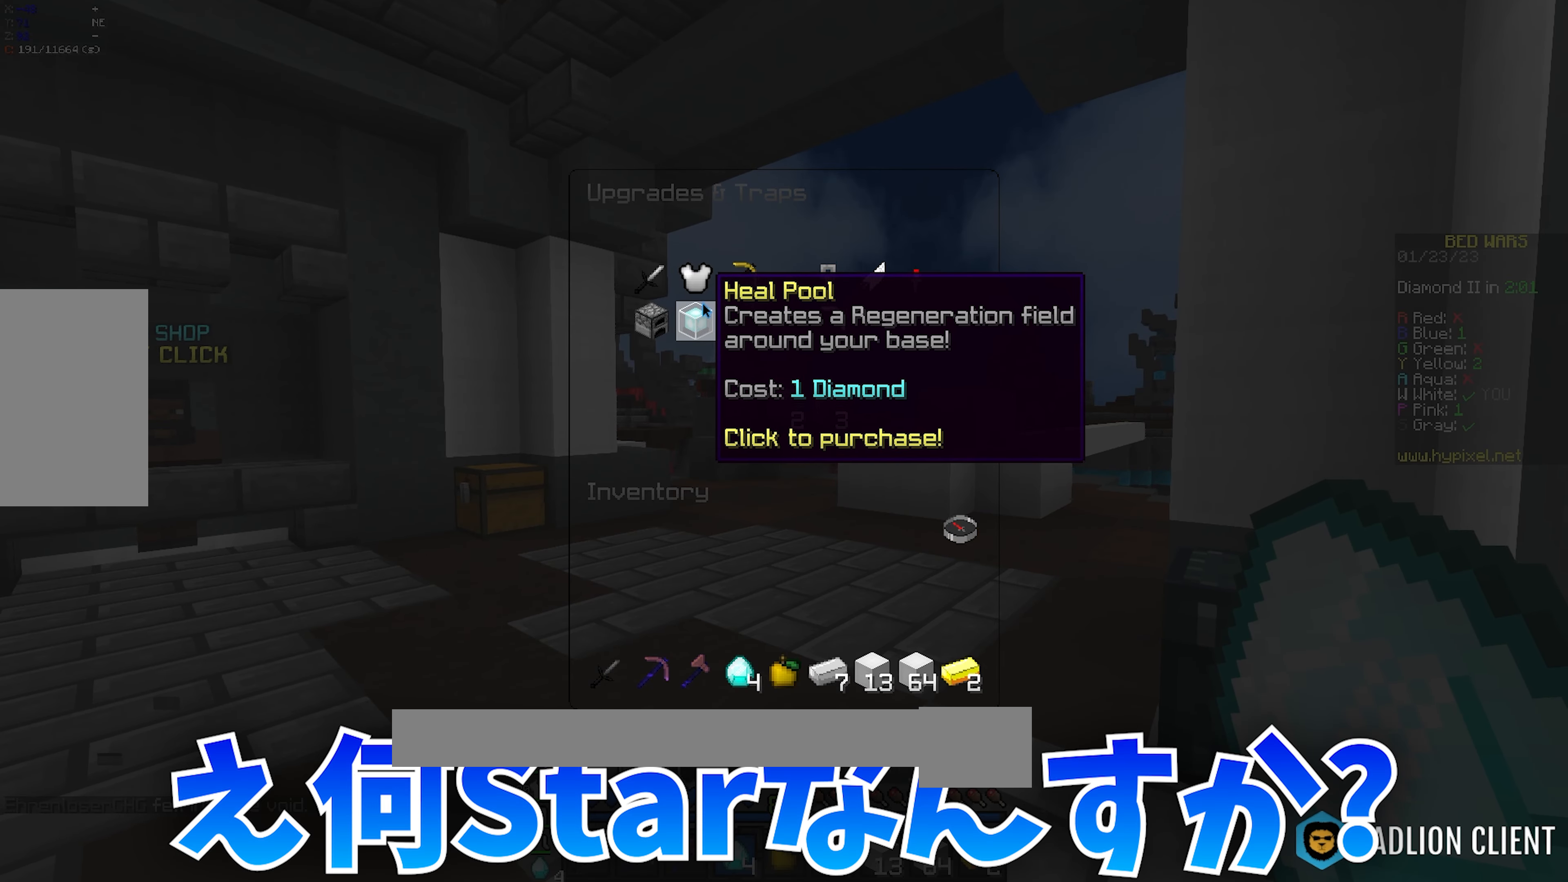
{"keys": [], "mouse": [], "events": []}
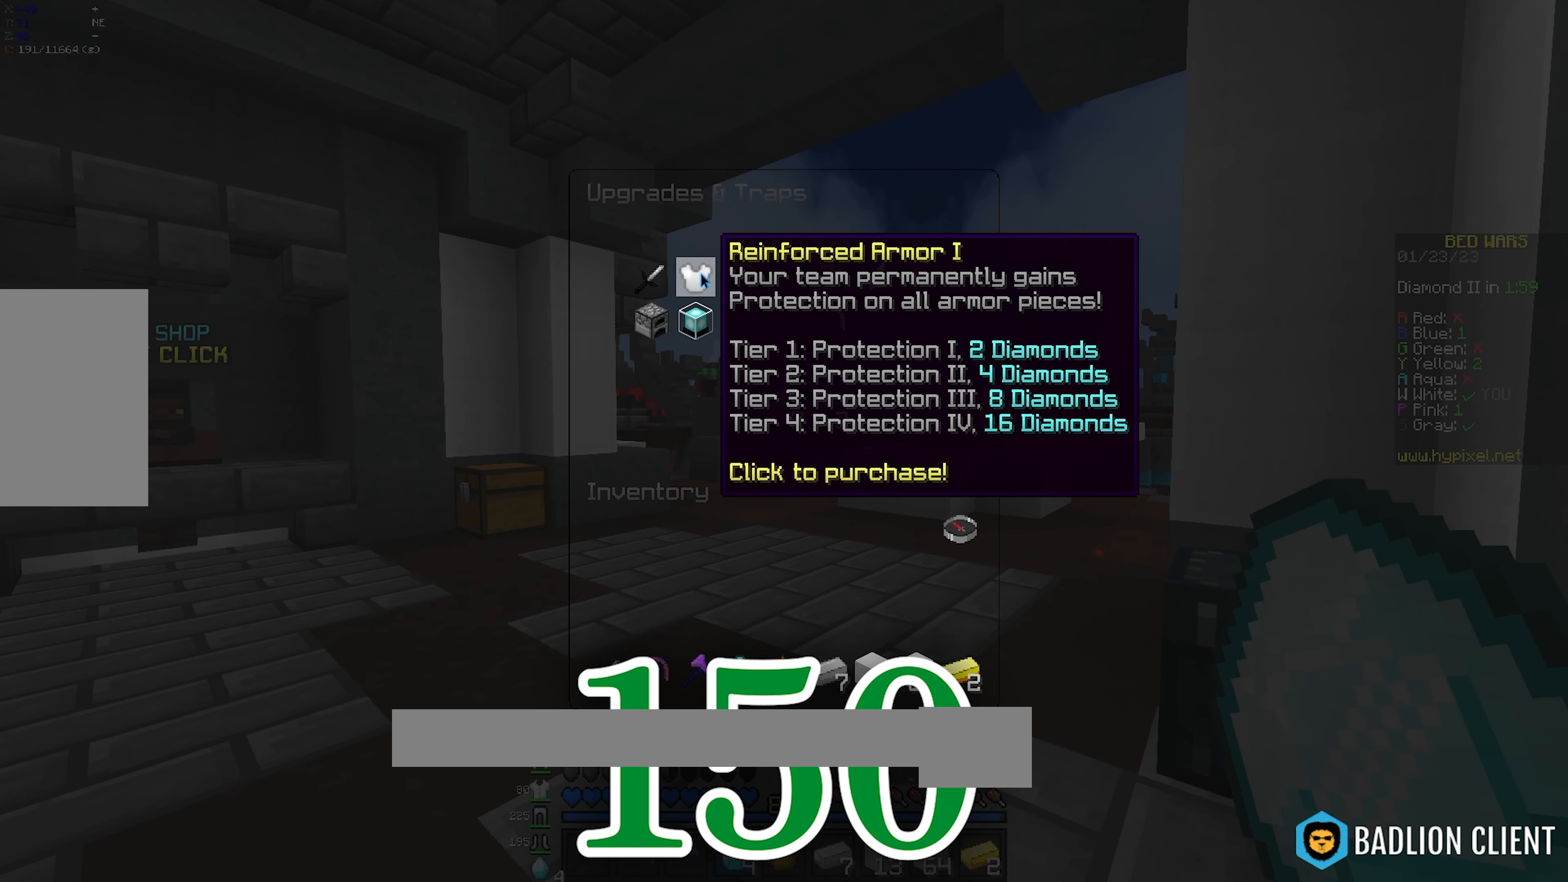
{"keys": [], "mouse": [], "events": []}
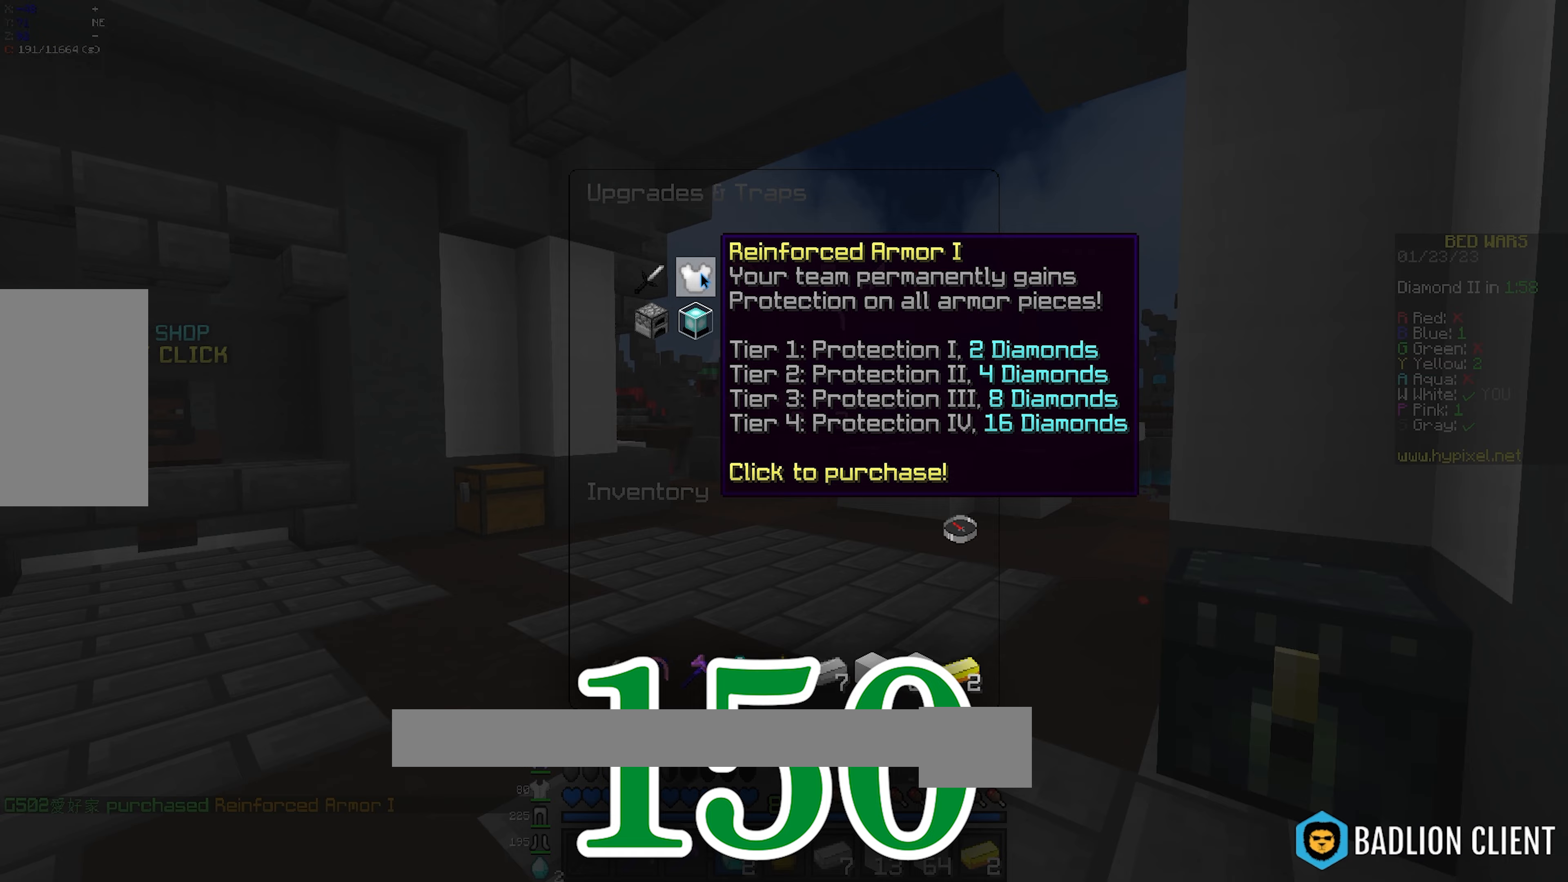
{"keys": ["w"], "mouse": [], "events": [[383, "w", "down"]]}
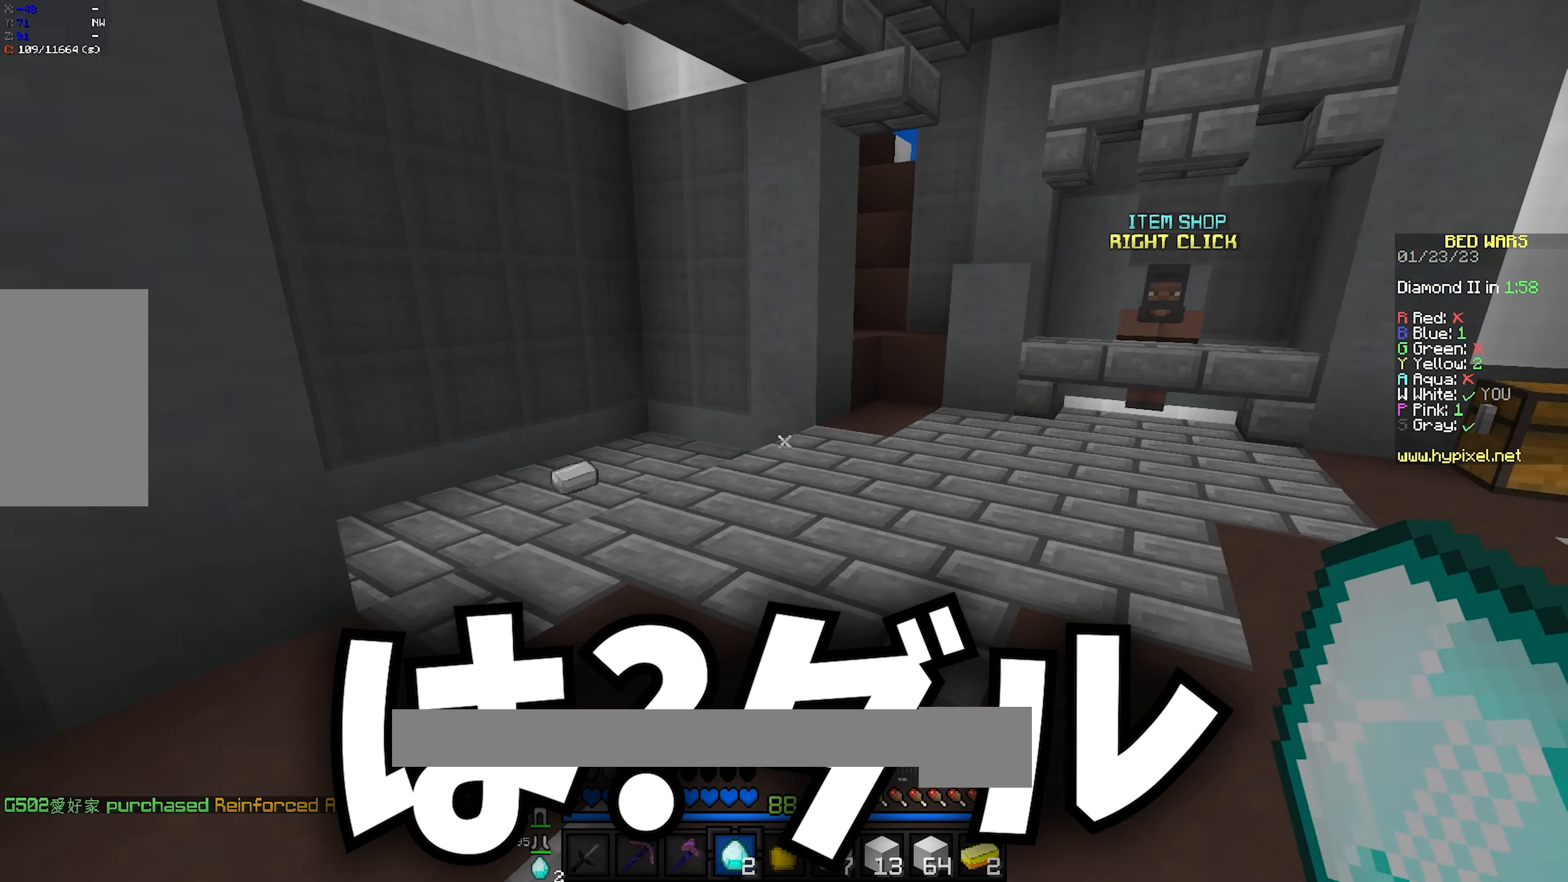
{"keys": ["a", "w"], "mouse": ["left"], "events": [[117, "space", "down"], [200, "a", "down"], [417, "space", "up"], [467, "mouse_left", "down"]]}
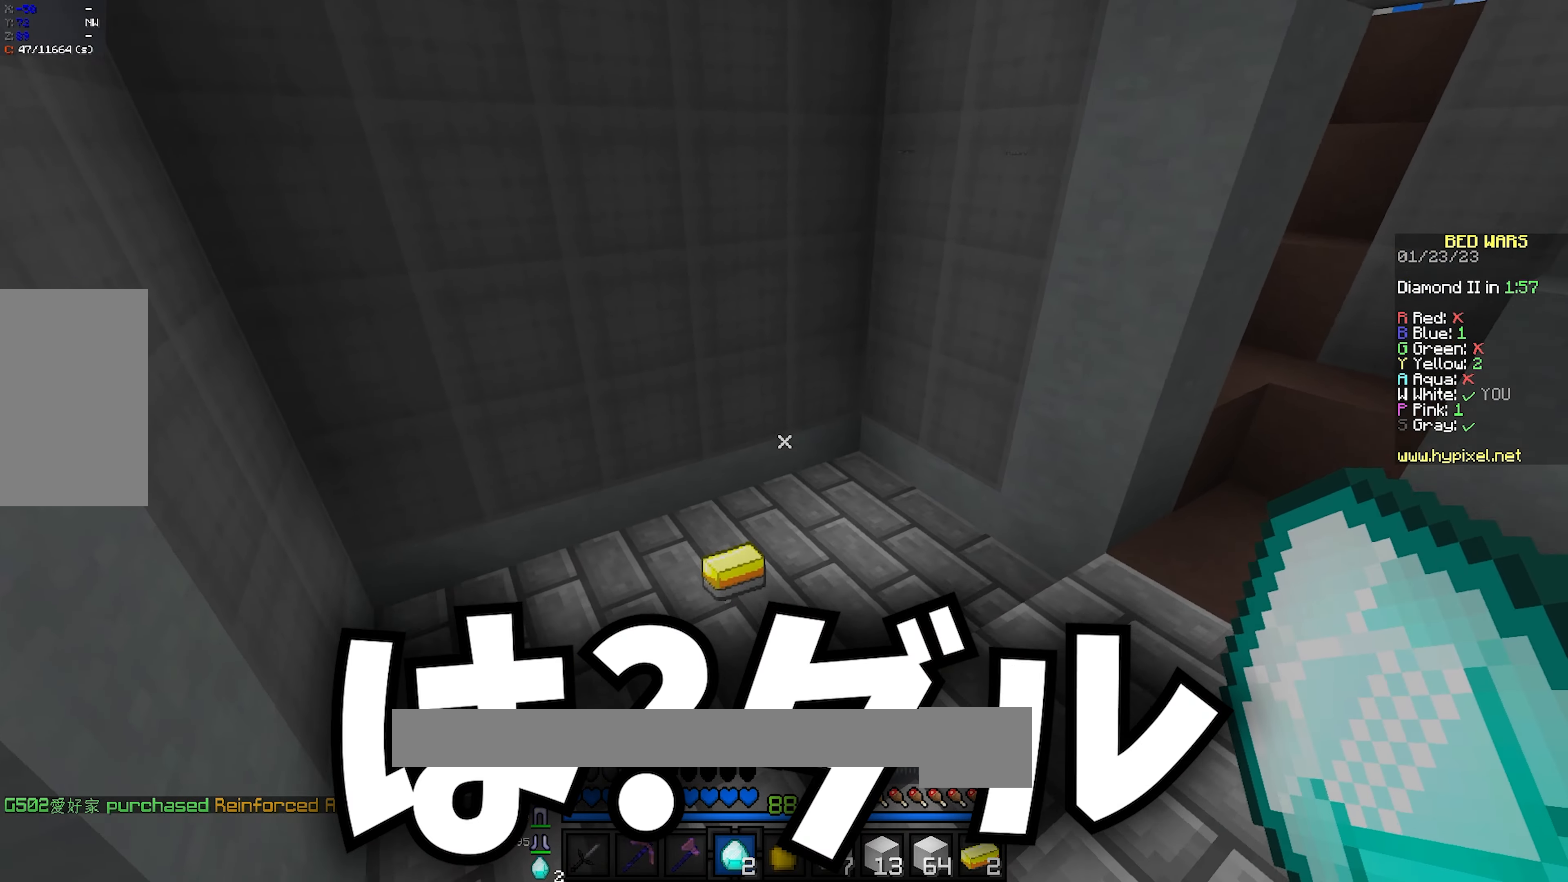
{"keys": ["a", "w"], "mouse": [], "events": [[100, "mouse_left", "up"], [183, "mouse_left", "down"], [317, "mouse_left", "up"]]}
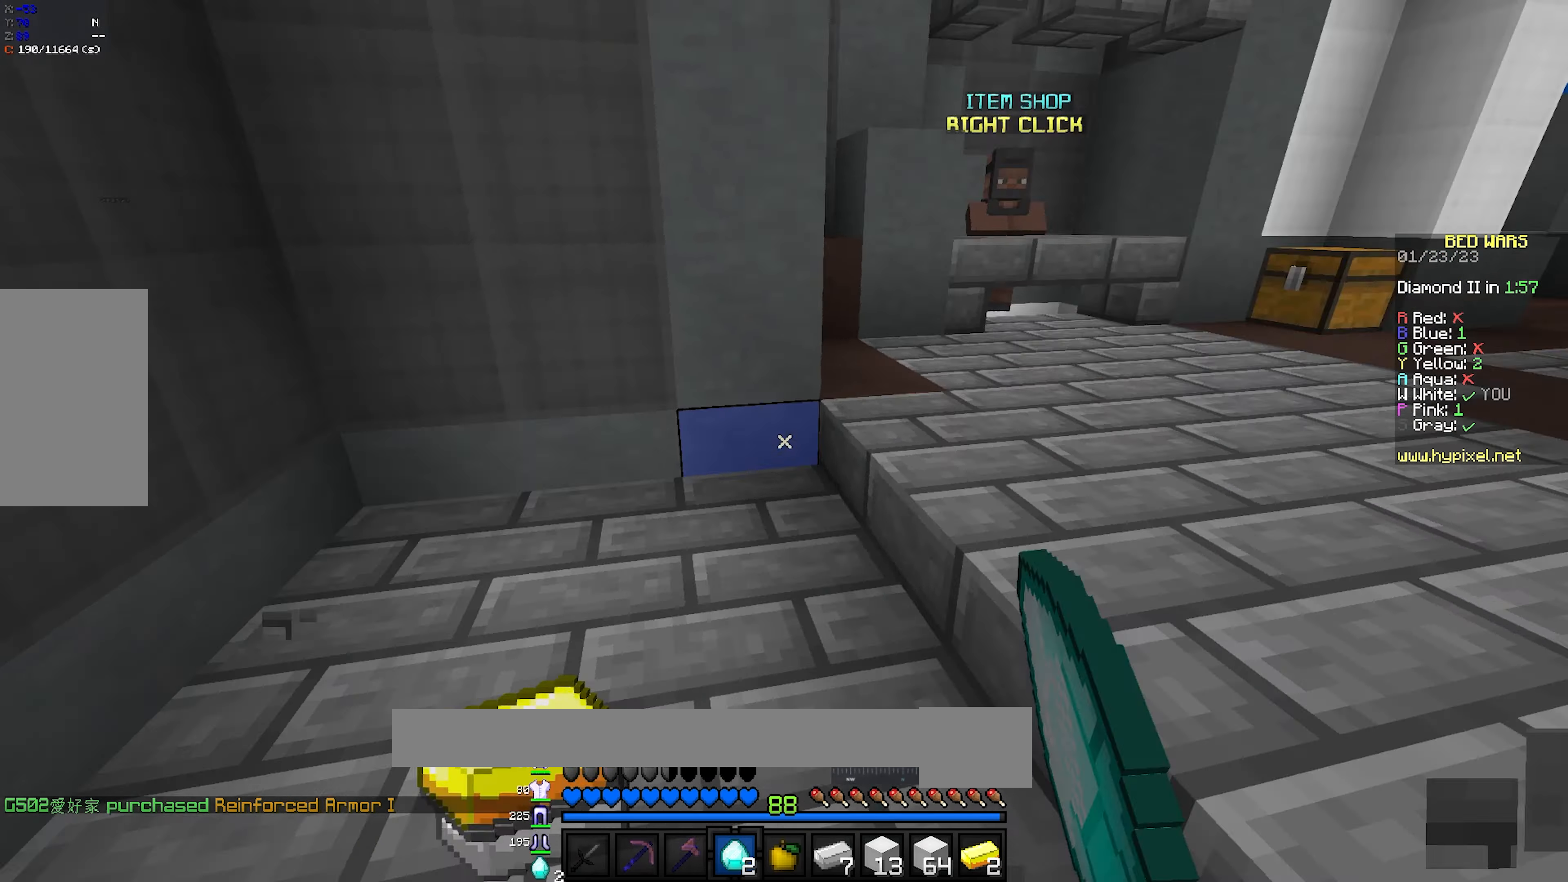
{"keys": ["w"], "mouse": [], "events": [[117, "a", "up"], [200, "space", "down"], [433, "space", "up"]]}